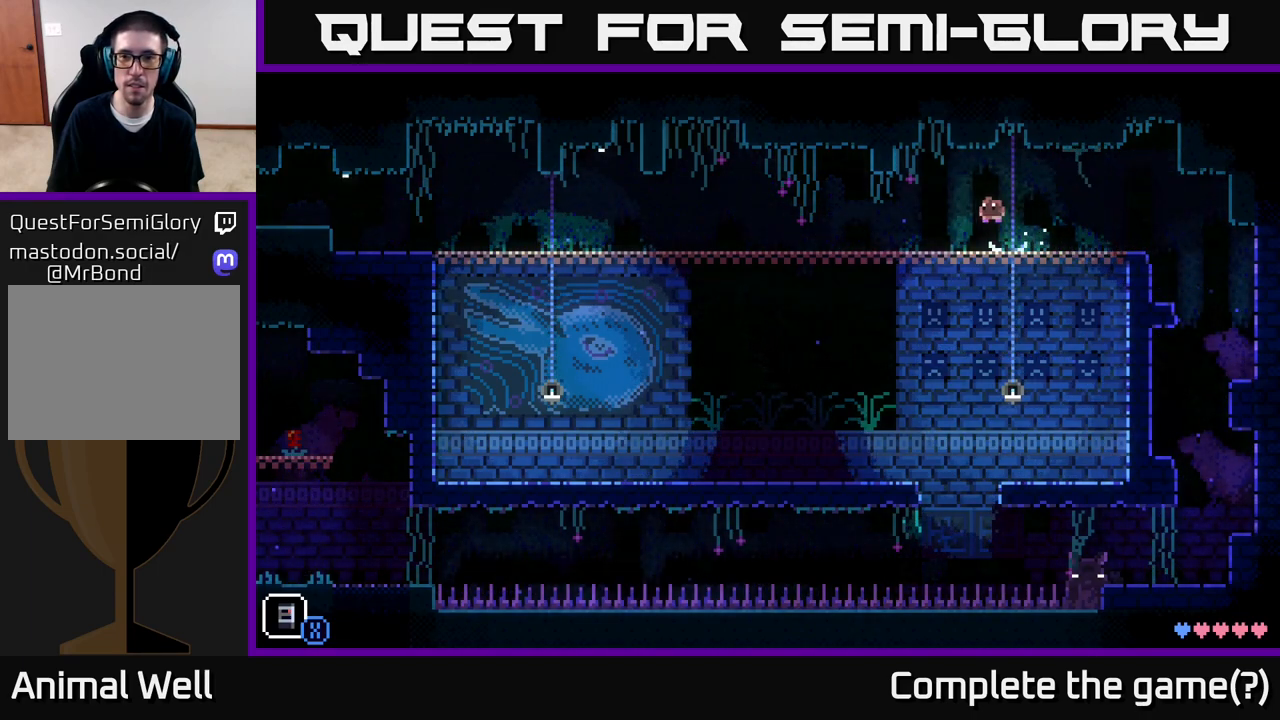
Gameplay with a controller (Xbox layout); each line is a JSON object with the inputs held at the frame after it. "events" lists button and stick changes between this image and that frame as [ms after this image, input, new state], when the widget could be followed in between.
{"buttons": [], "left_stick": "left", "right_stick": "center", "events": [[300, "A", "up"]]}
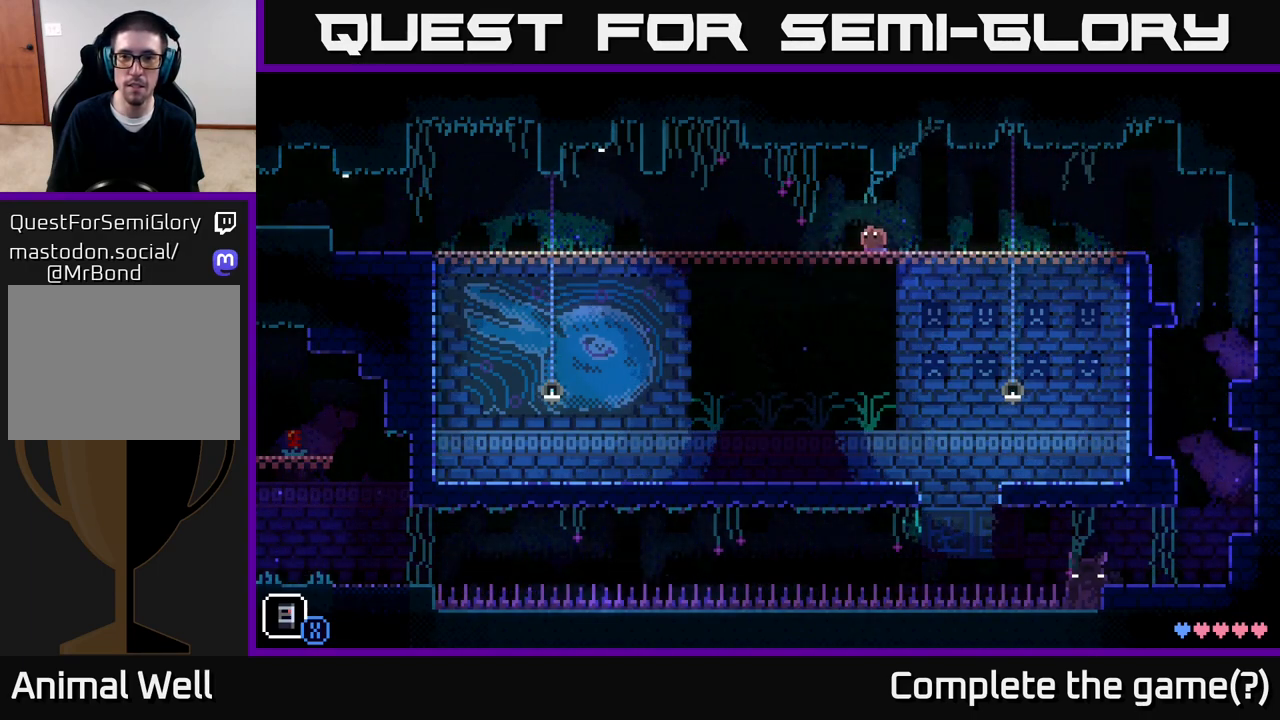
{"buttons": [], "left_stick": "left", "right_stick": "center", "events": [[33, "A", "down"], [317, "A", "up"]]}
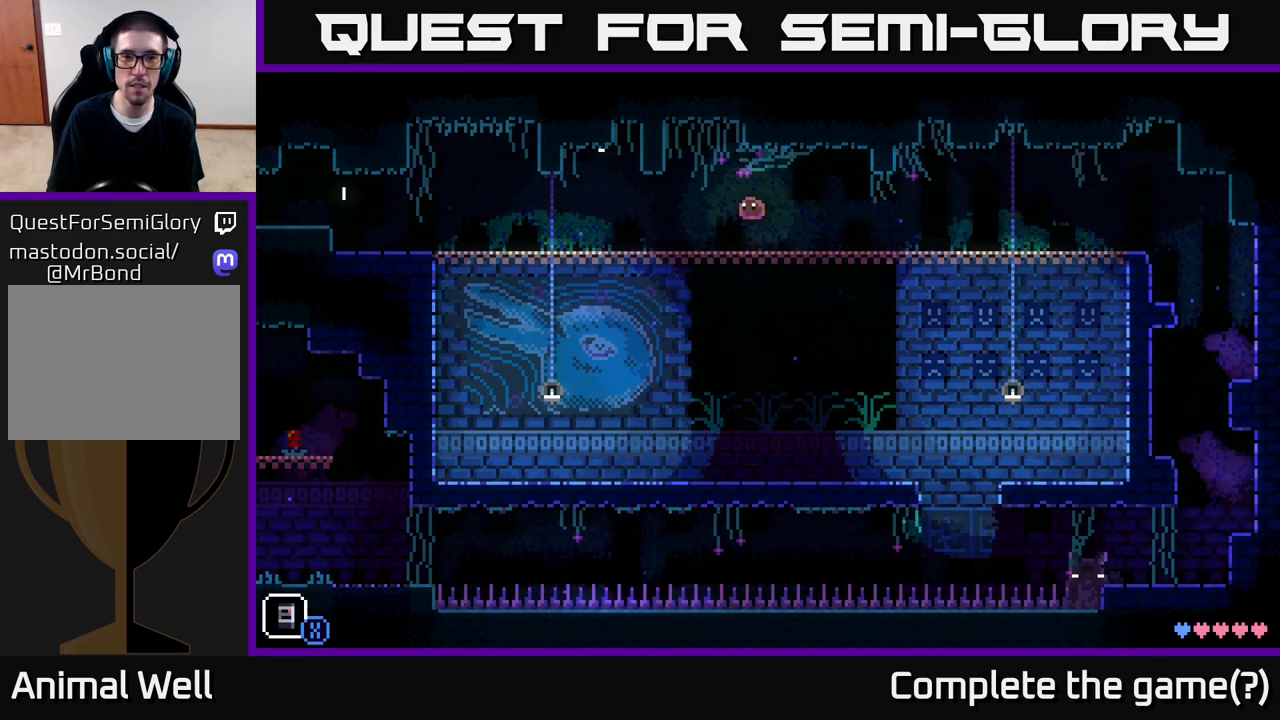
{"buttons": [], "left_stick": "left", "right_stick": "center", "events": [[133, "A", "down"], [433, "A", "up"]]}
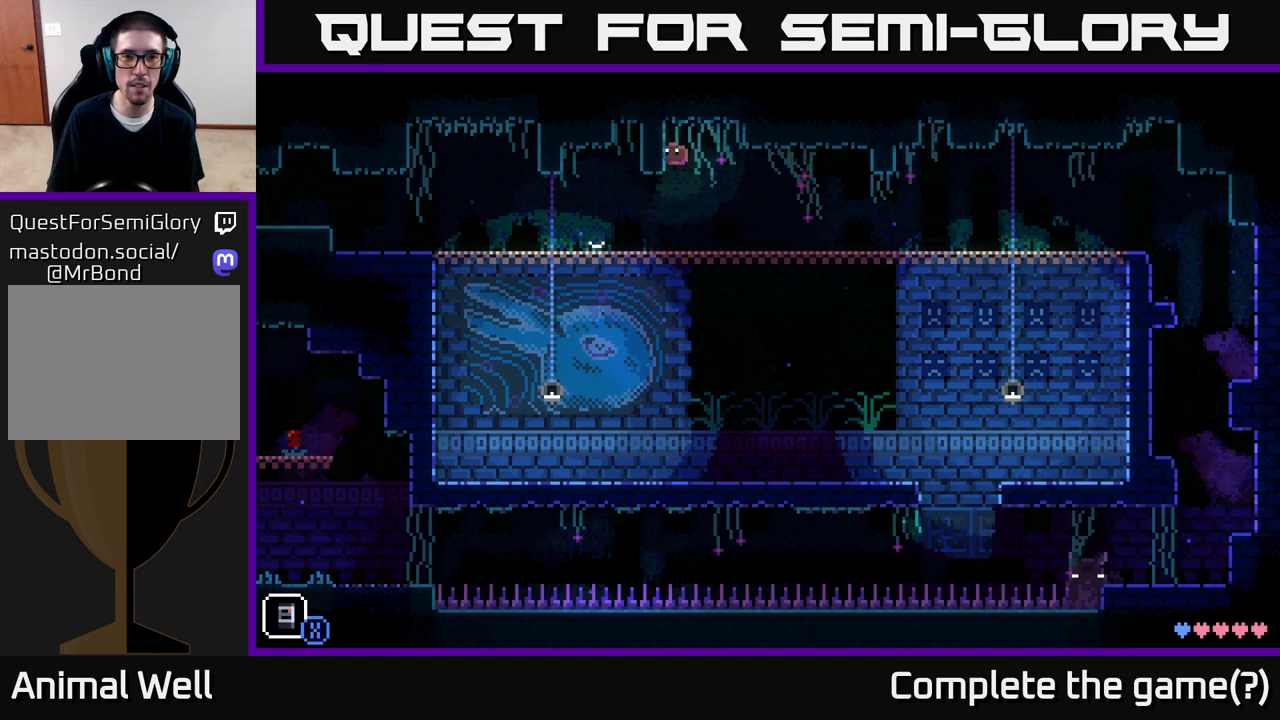
{"buttons": [], "left_stick": "left", "right_stick": "center", "events": [[267, "A", "down"], [500, "A", "up"]]}
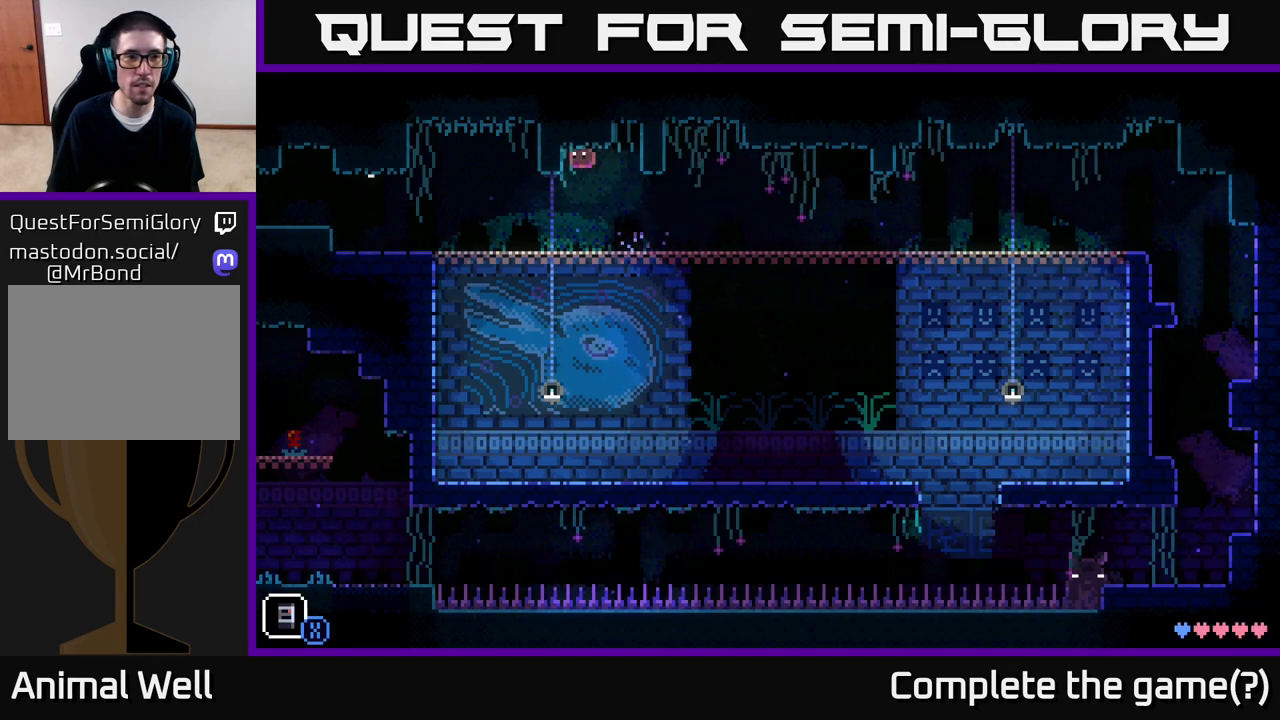
{"buttons": ["A"], "left_stick": "left", "right_stick": "center", "events": [[400, "A", "down"]]}
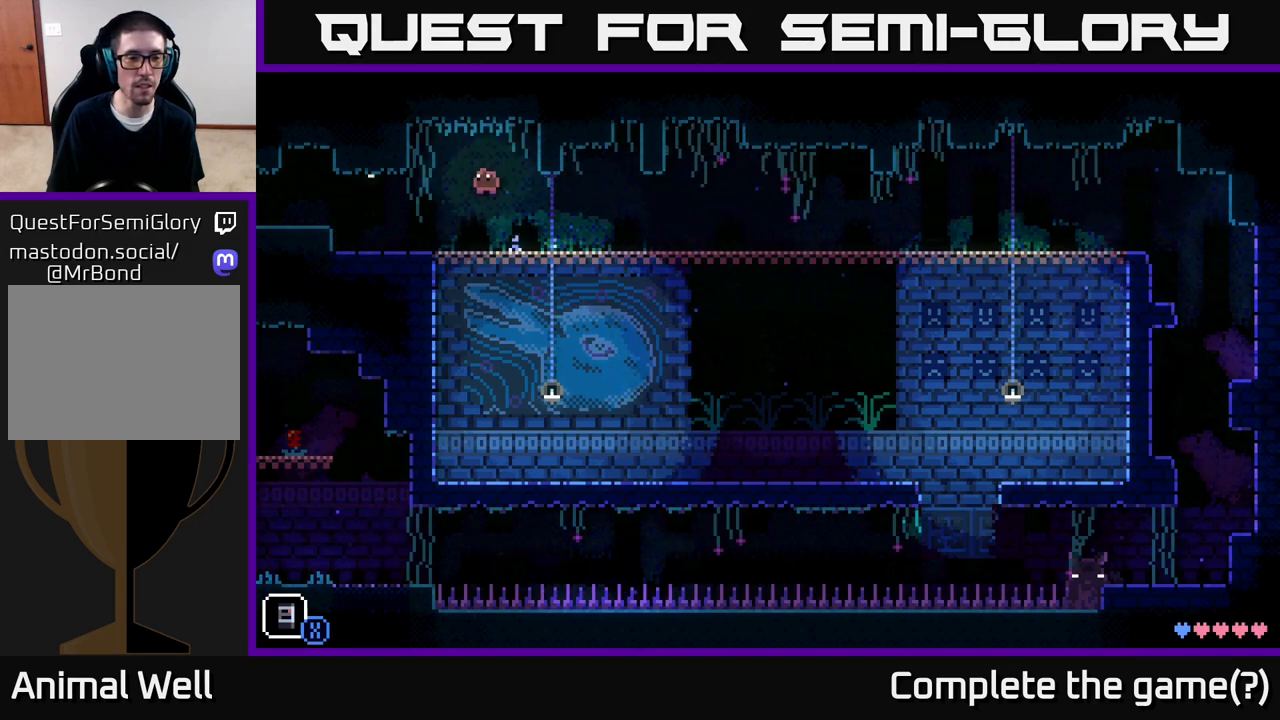
{"buttons": [], "left_stick": "left", "right_stick": "center", "events": [[150, "A", "up"]]}
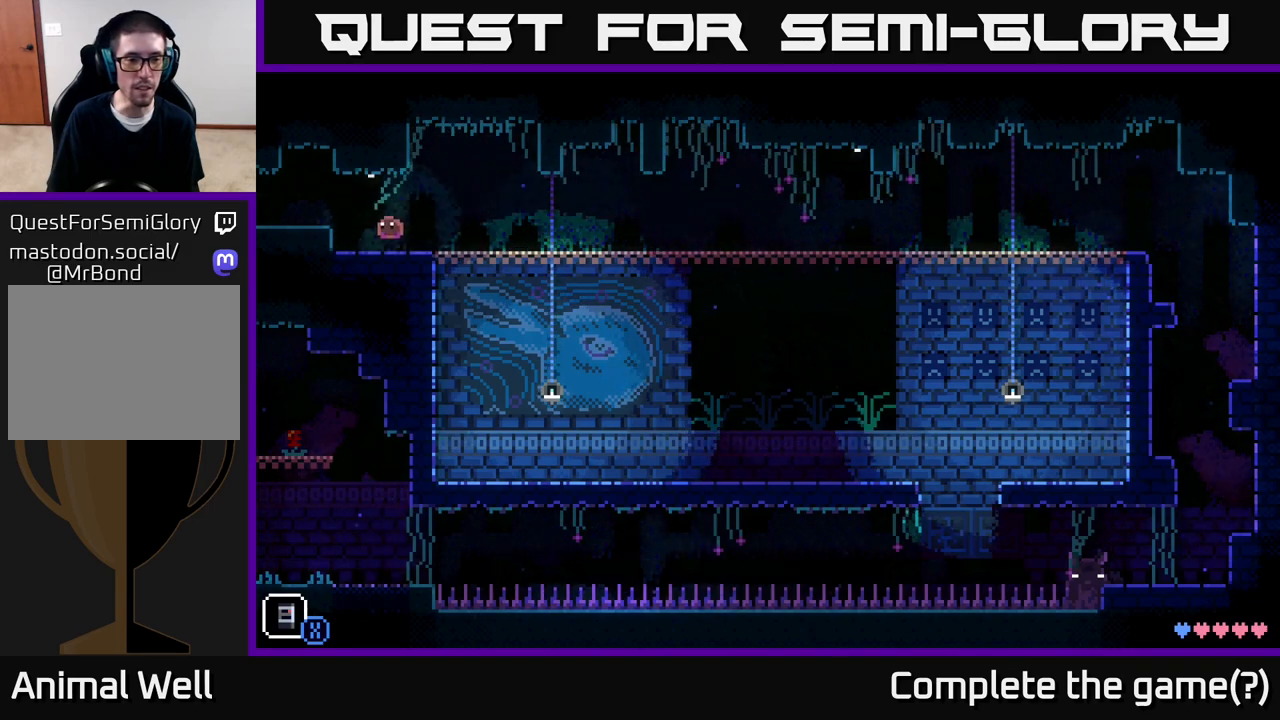
{"buttons": [], "left_stick": "left", "right_stick": "center", "events": [[133, "left_stick", "center"], [283, "left_stick", "left"]]}
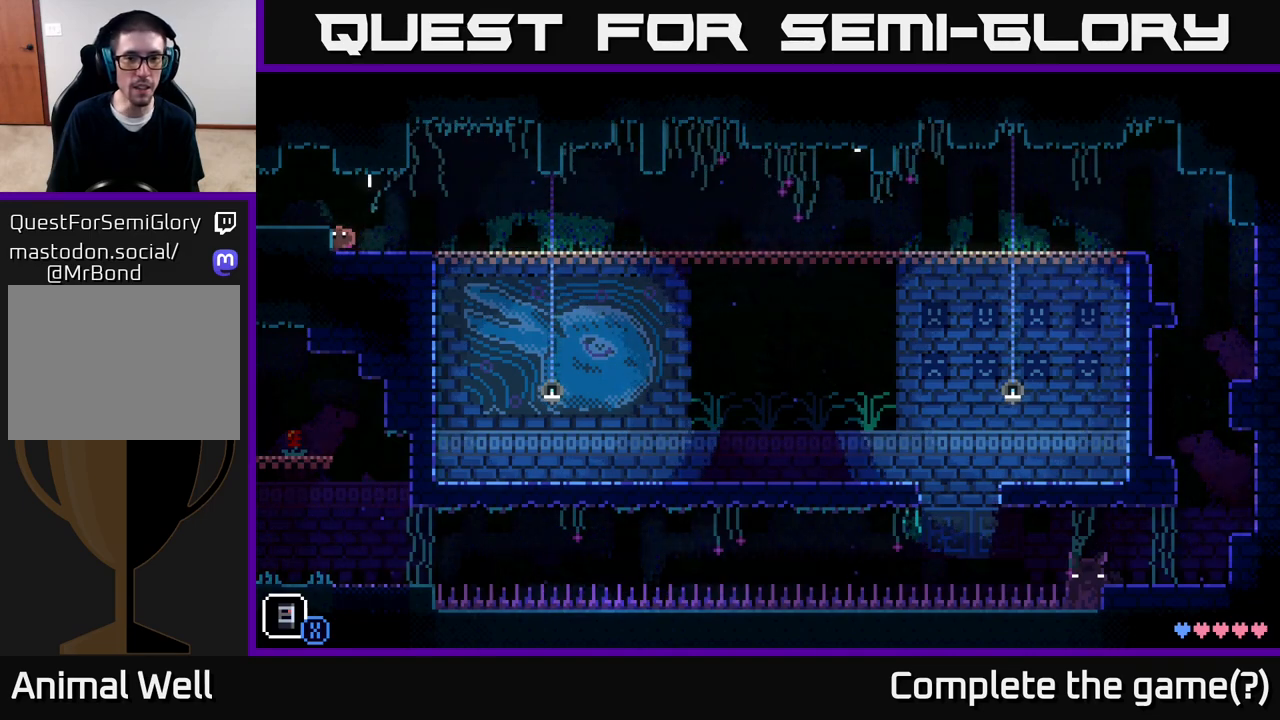
{"buttons": [], "left_stick": "left", "right_stick": "center", "events": [[33, "left_stick", "center"], [283, "left_stick", "left"], [300, "A", "down"], [450, "A", "up"]]}
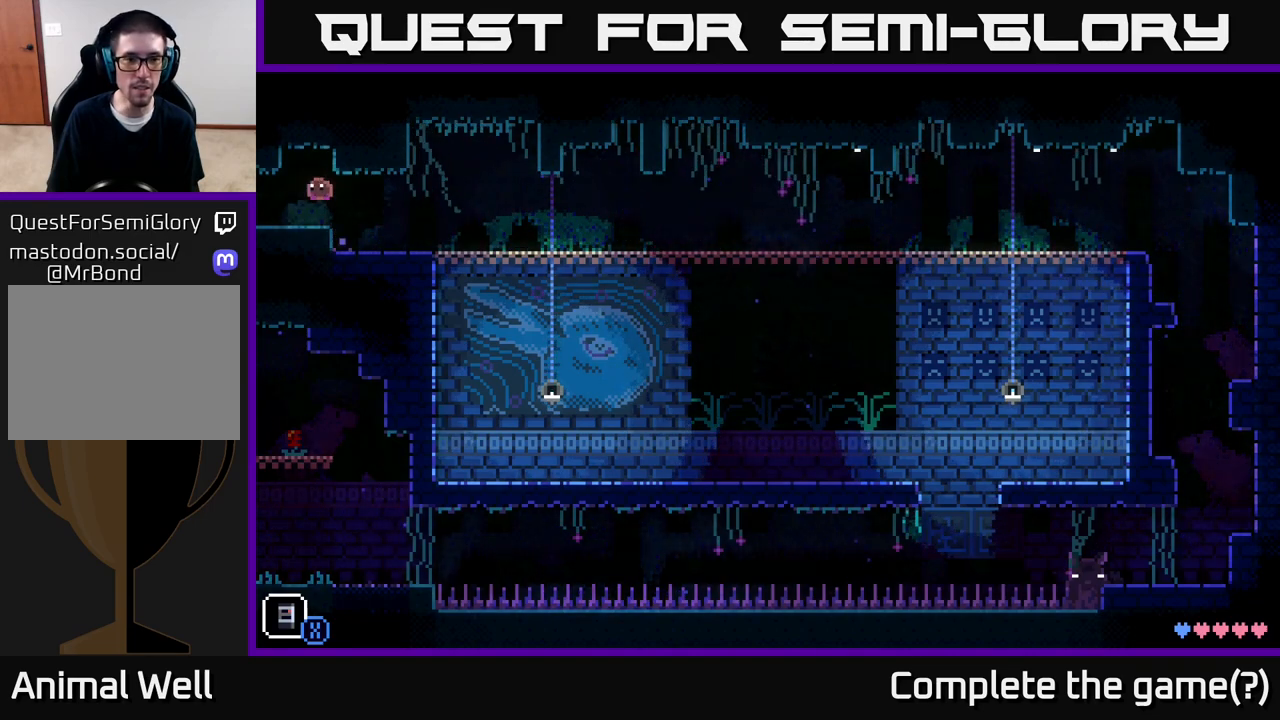
{"buttons": [], "left_stick": "center", "right_stick": "center", "events": [[367, "left_stick", "center"]]}
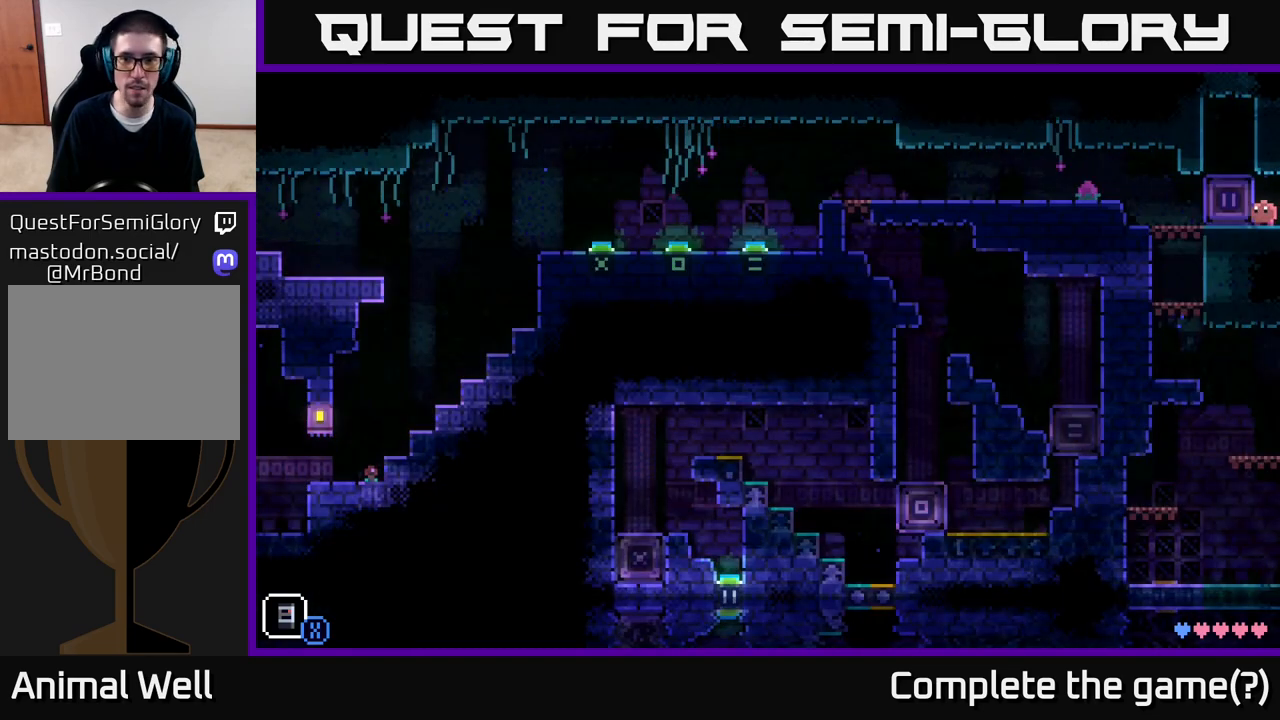
{"buttons": [], "left_stick": "center", "right_stick": "center", "events": []}
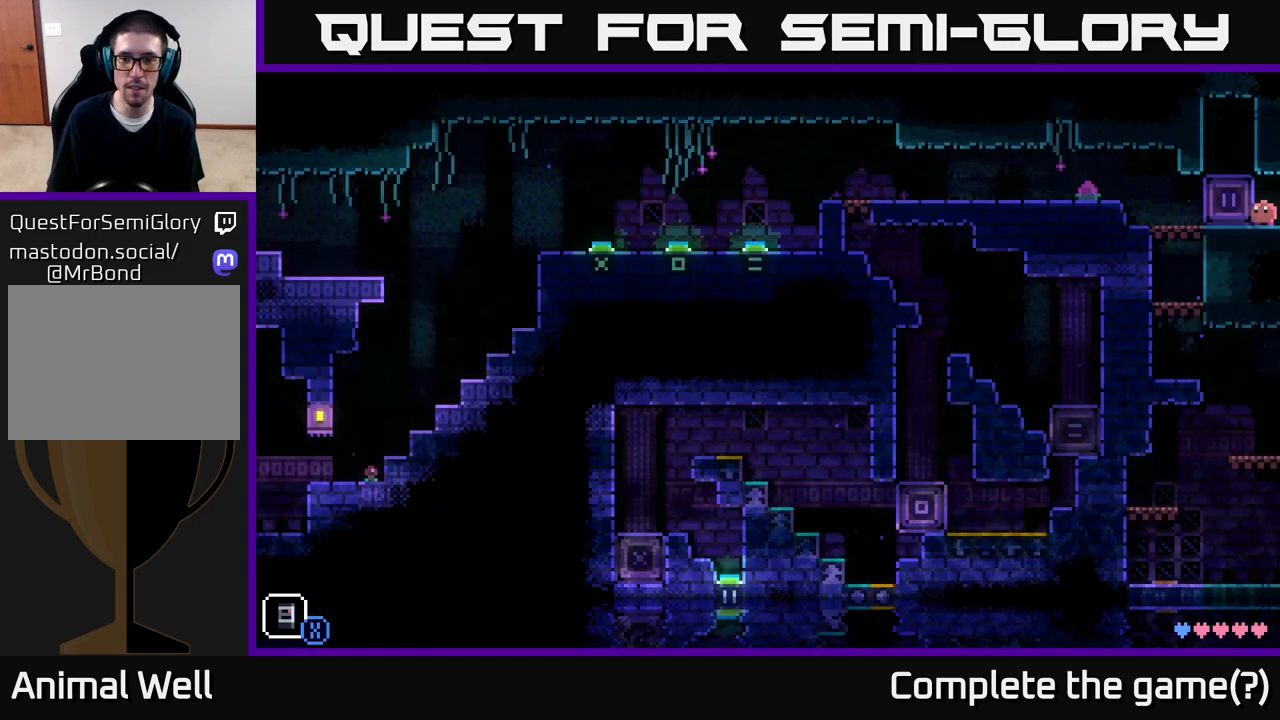
{"buttons": [], "left_stick": "center", "right_stick": "center", "events": []}
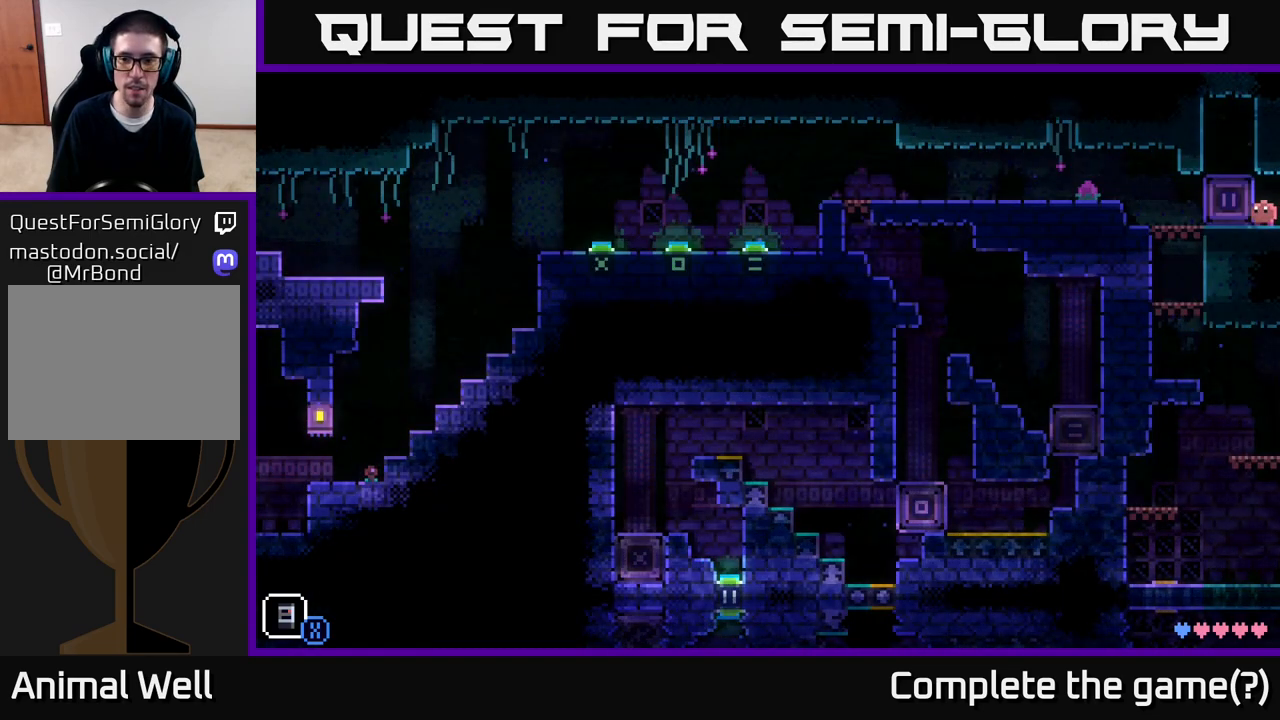
{"buttons": [], "left_stick": "center", "right_stick": "center", "events": []}
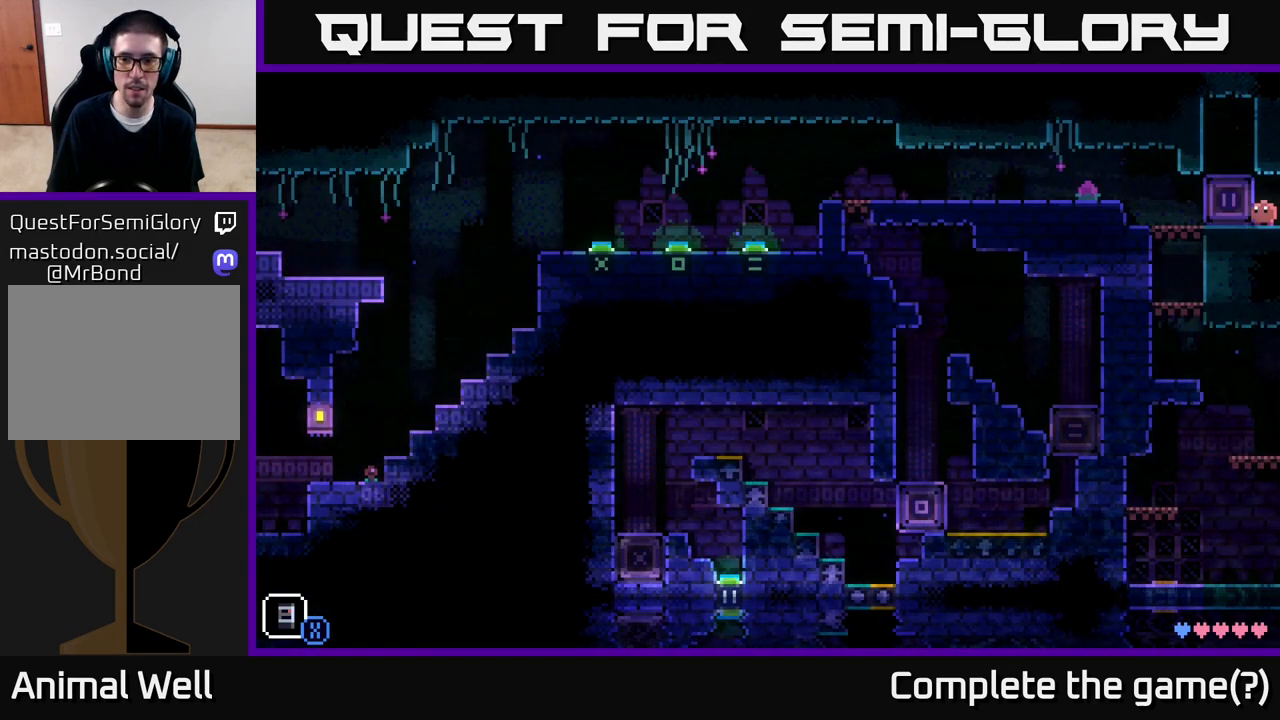
{"buttons": [], "left_stick": "center", "right_stick": "center", "events": []}
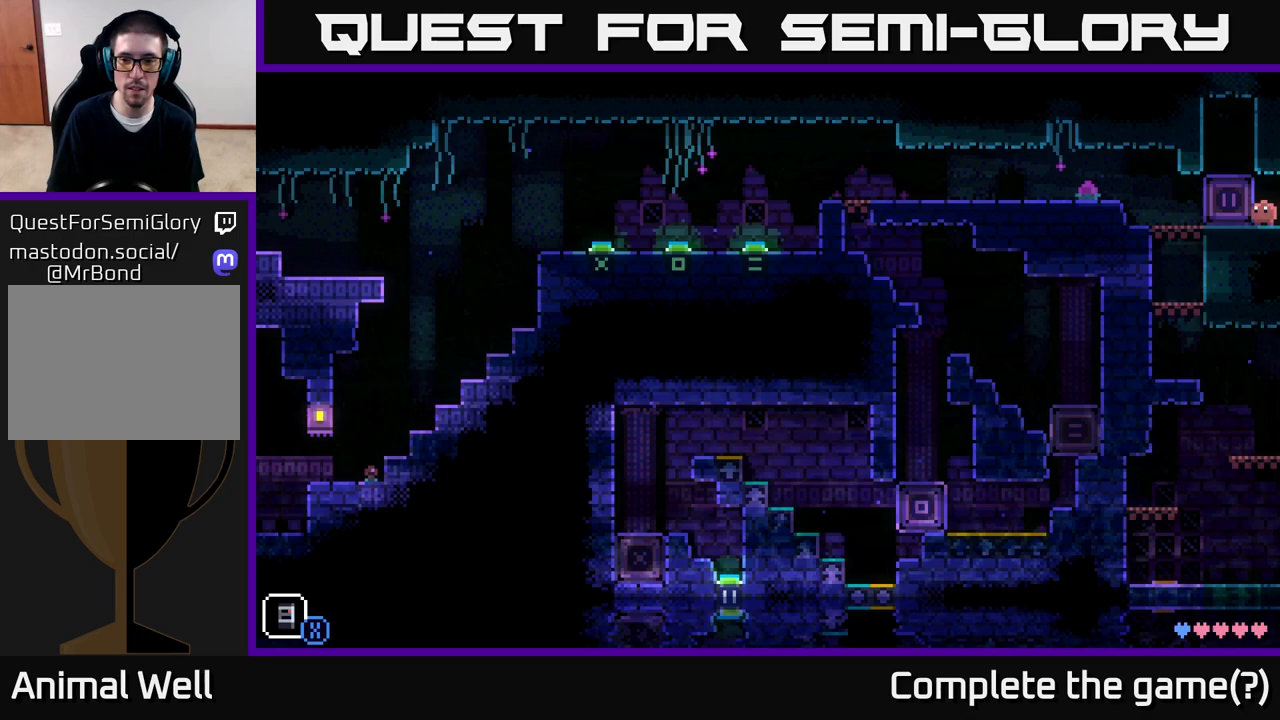
{"buttons": [], "left_stick": "center", "right_stick": "center", "events": []}
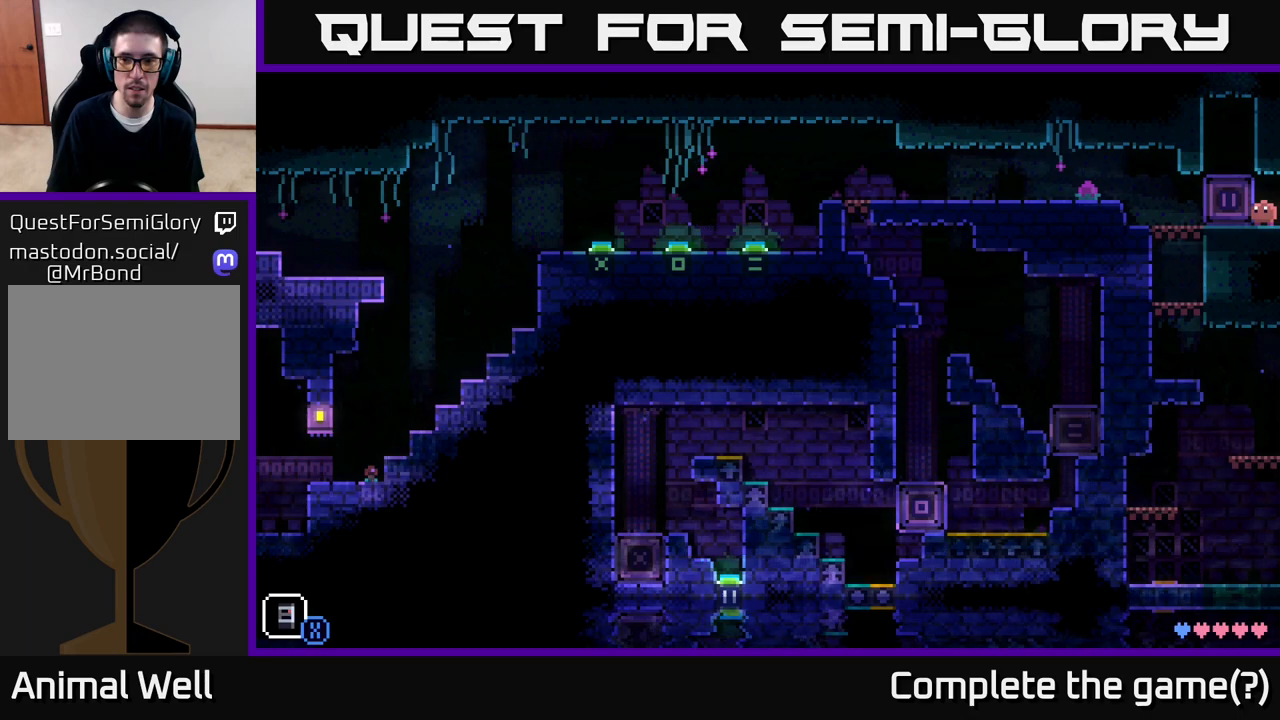
{"buttons": [], "left_stick": "right", "right_stick": "center", "events": [[17, "left_stick", "right"]]}
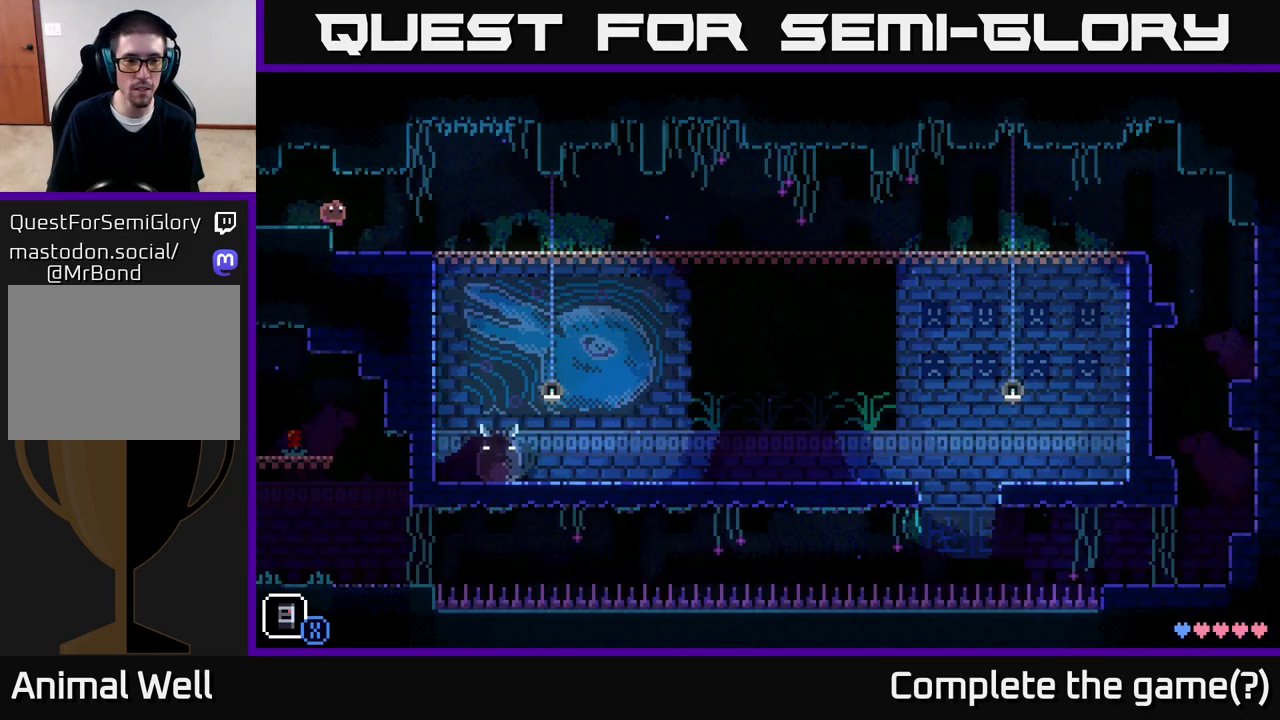
{"buttons": [], "left_stick": "right", "right_stick": "center", "events": []}
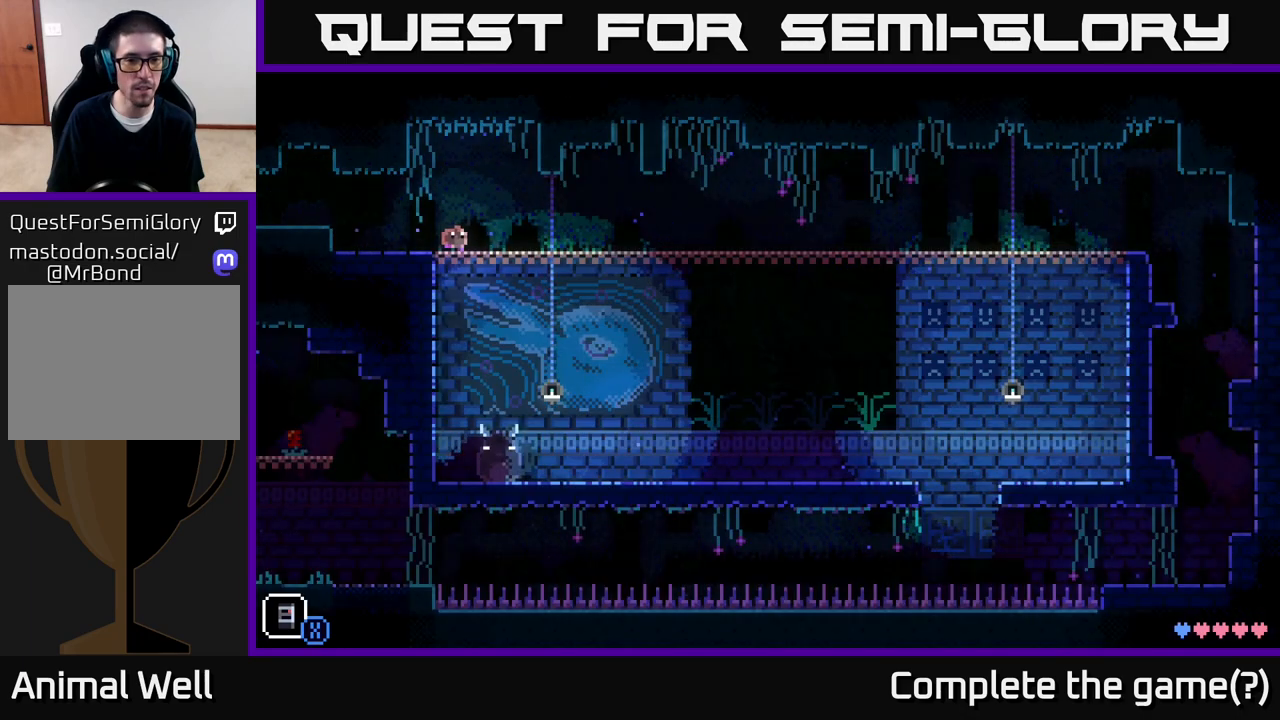
{"buttons": [], "left_stick": "right", "right_stick": "center", "events": []}
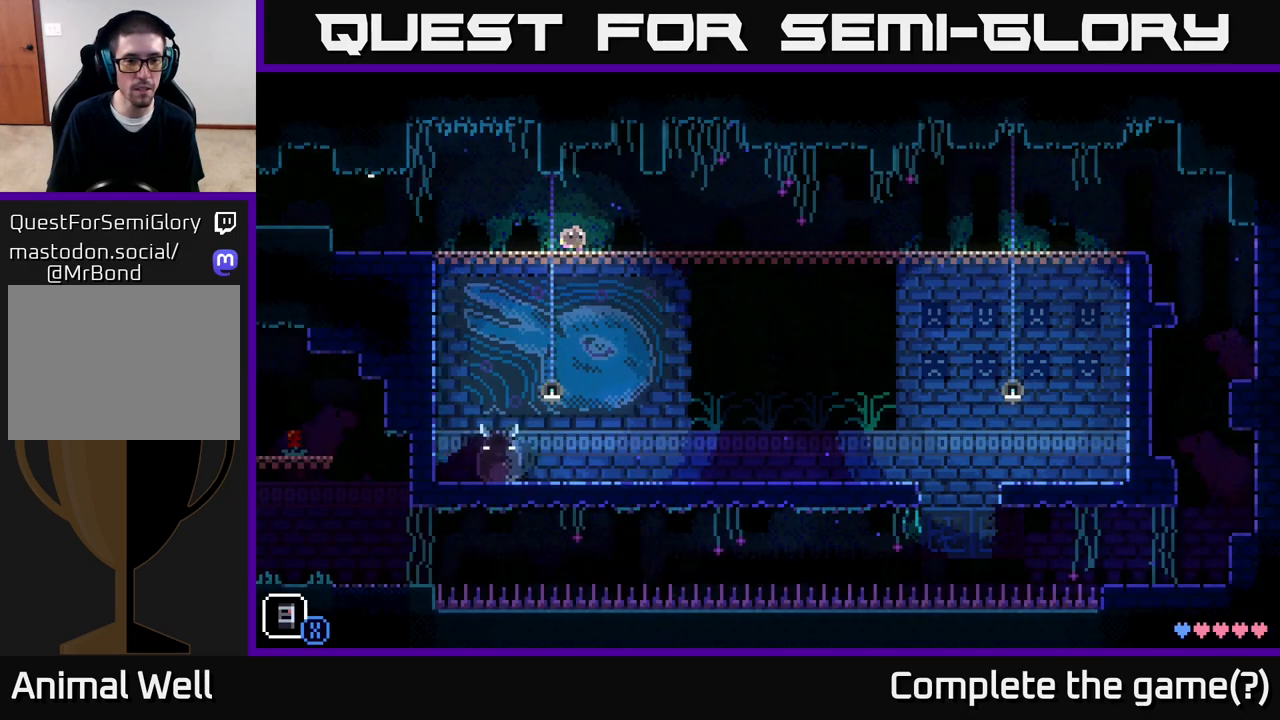
{"buttons": [], "left_stick": "right", "right_stick": "center", "events": []}
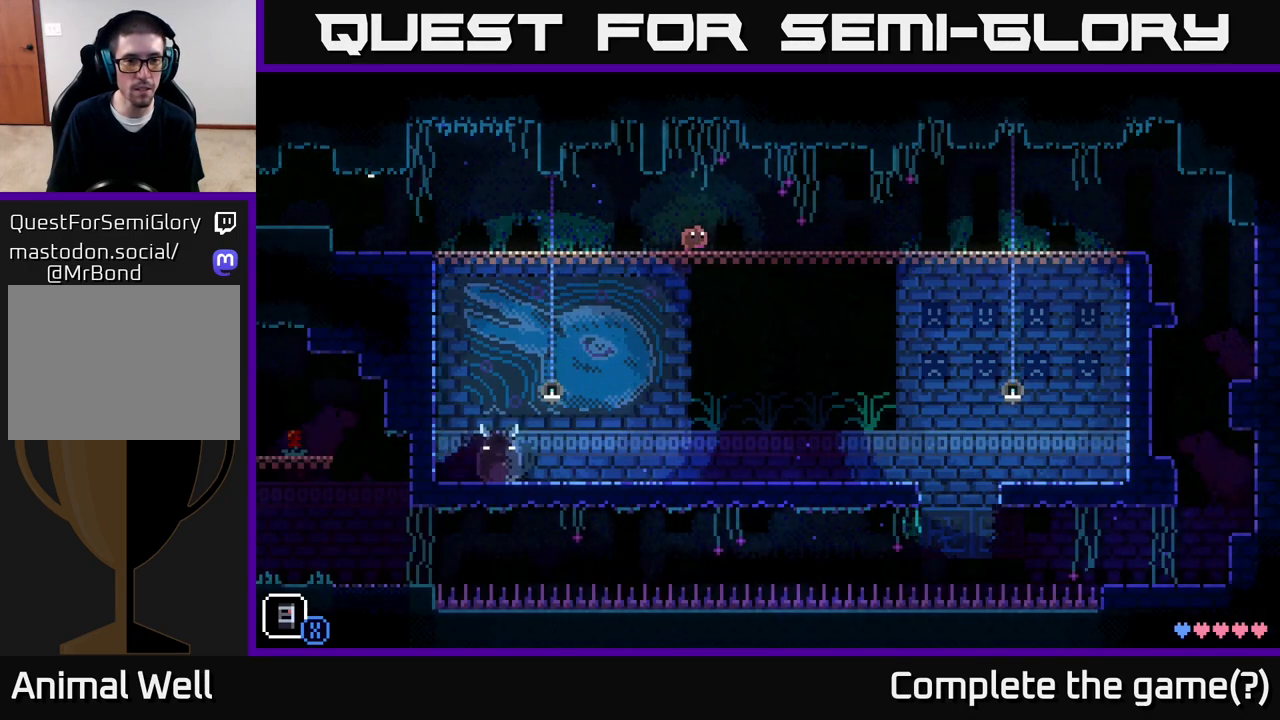
{"buttons": ["R1"], "left_stick": "center", "right_stick": "center", "events": [[83, "R1", "down"], [183, "R1", "up"], [267, "left_stick", "center"], [350, "left_stick", "left"], [400, "left_stick", "center"], [433, "R1", "down"]]}
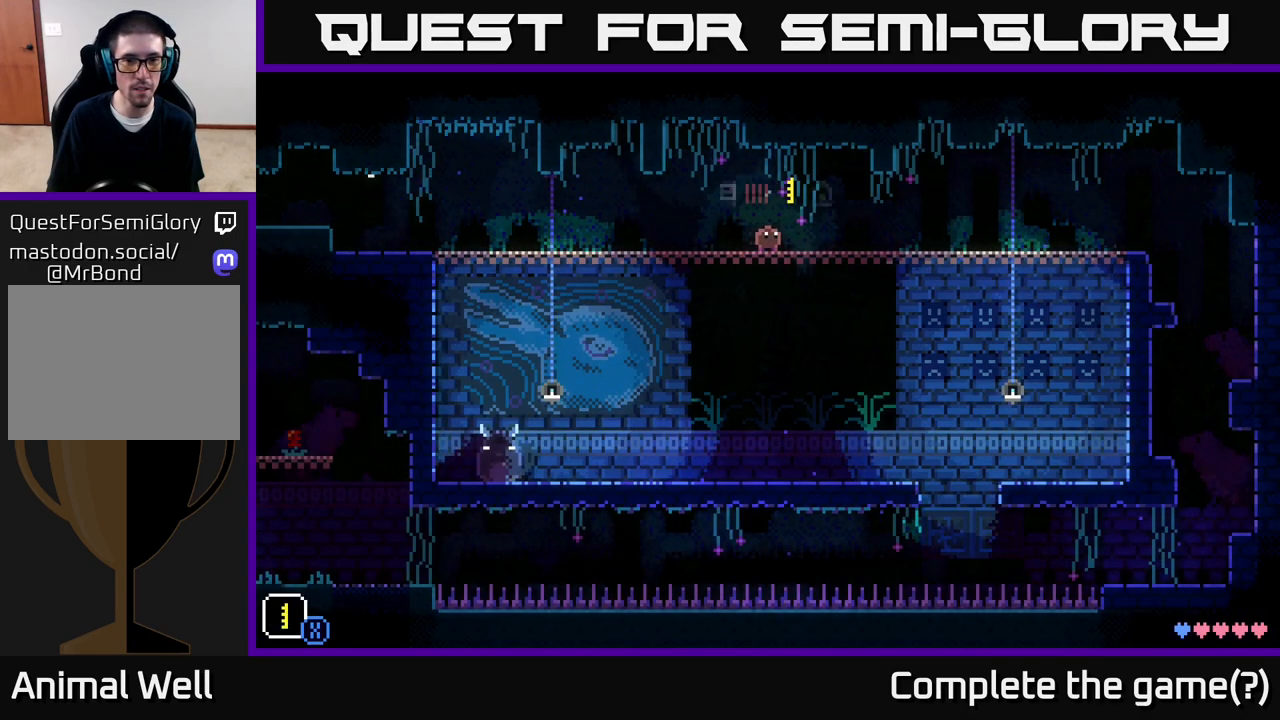
{"buttons": [], "left_stick": "down", "right_stick": "center", "events": [[33, "R1", "up"], [233, "R1", "down"], [333, "R1", "up"], [417, "left_stick", "down"]]}
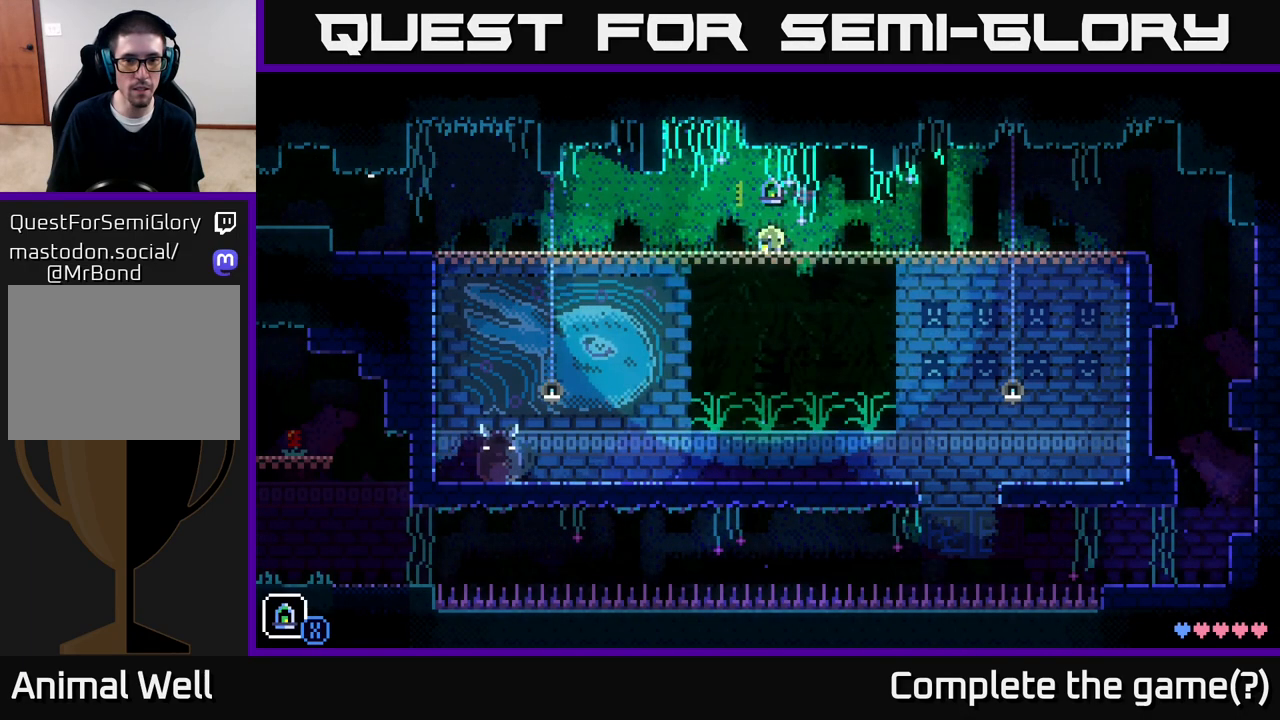
{"buttons": ["R1"], "left_stick": "down", "right_stick": "center", "events": [[83, "R1", "down"], [150, "R1", "up"], [500, "R1", "down"]]}
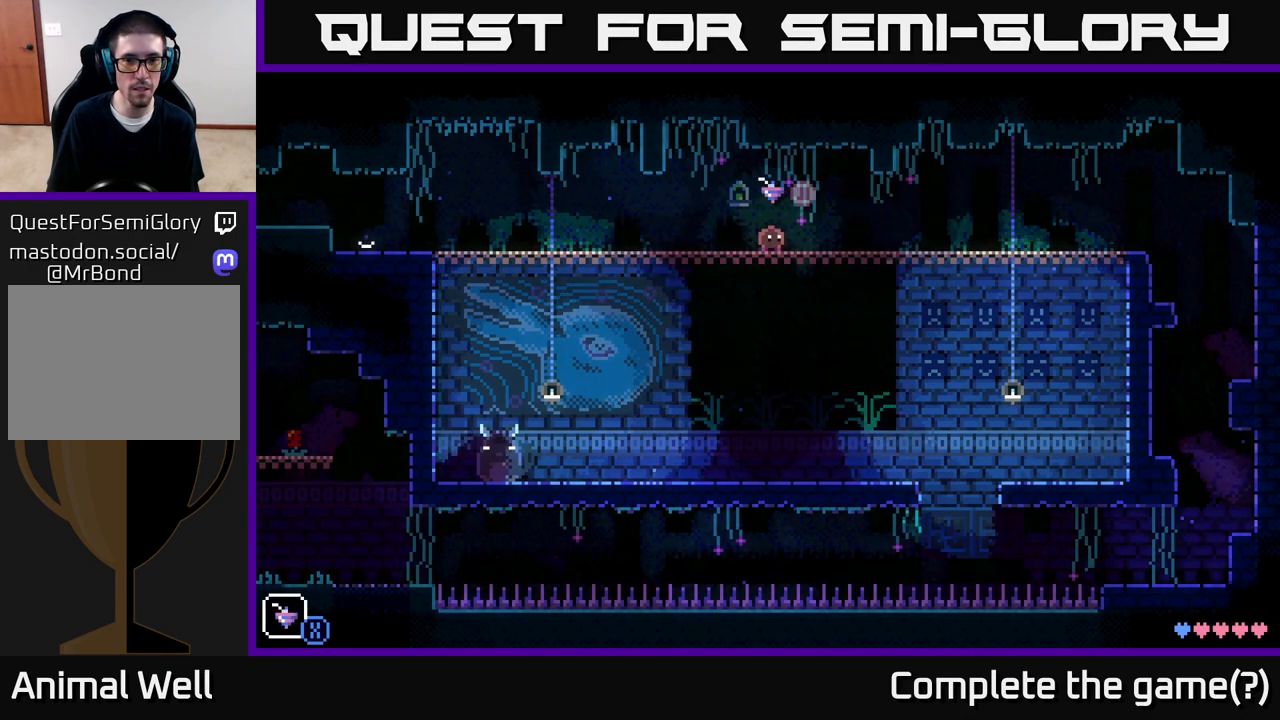
{"buttons": [], "left_stick": "down", "right_stick": "center", "events": [[133, "R1", "up"], [383, "R1", "down"], [500, "R1", "up"]]}
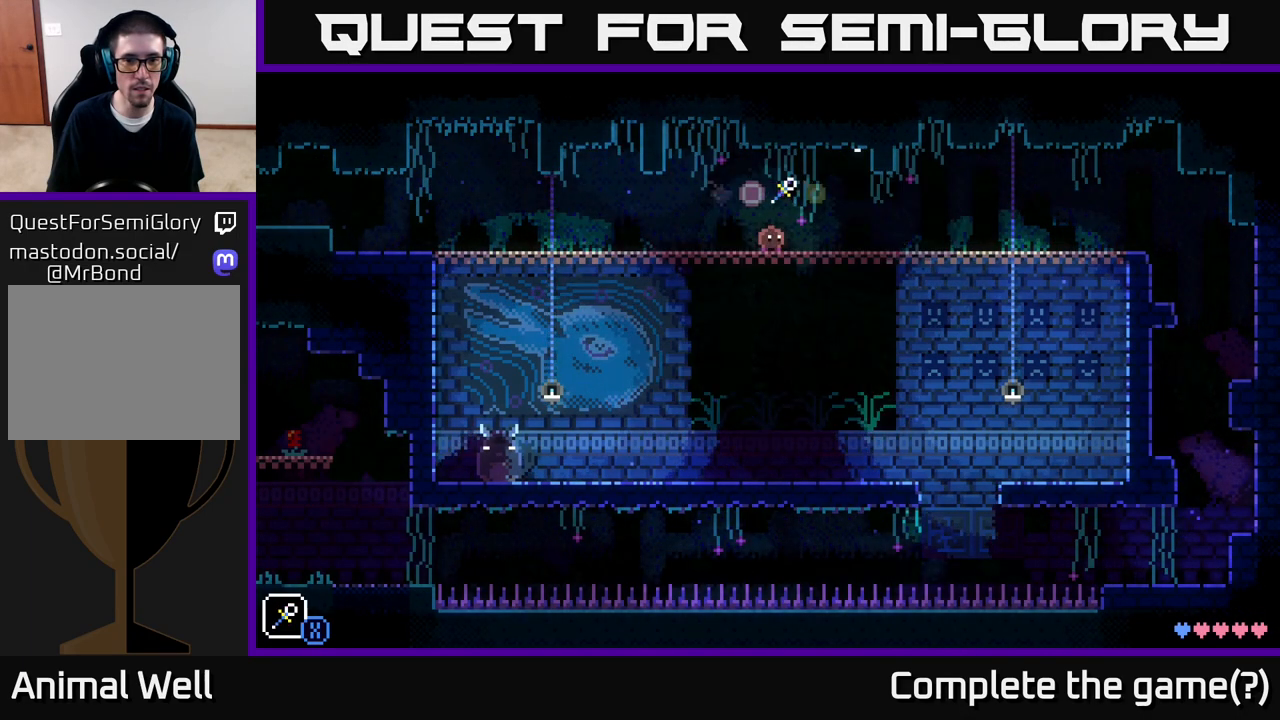
{"buttons": ["R1"], "left_stick": "down", "right_stick": "center", "events": [[133, "X", "down"], [433, "X", "up"], [500, "R1", "down"]]}
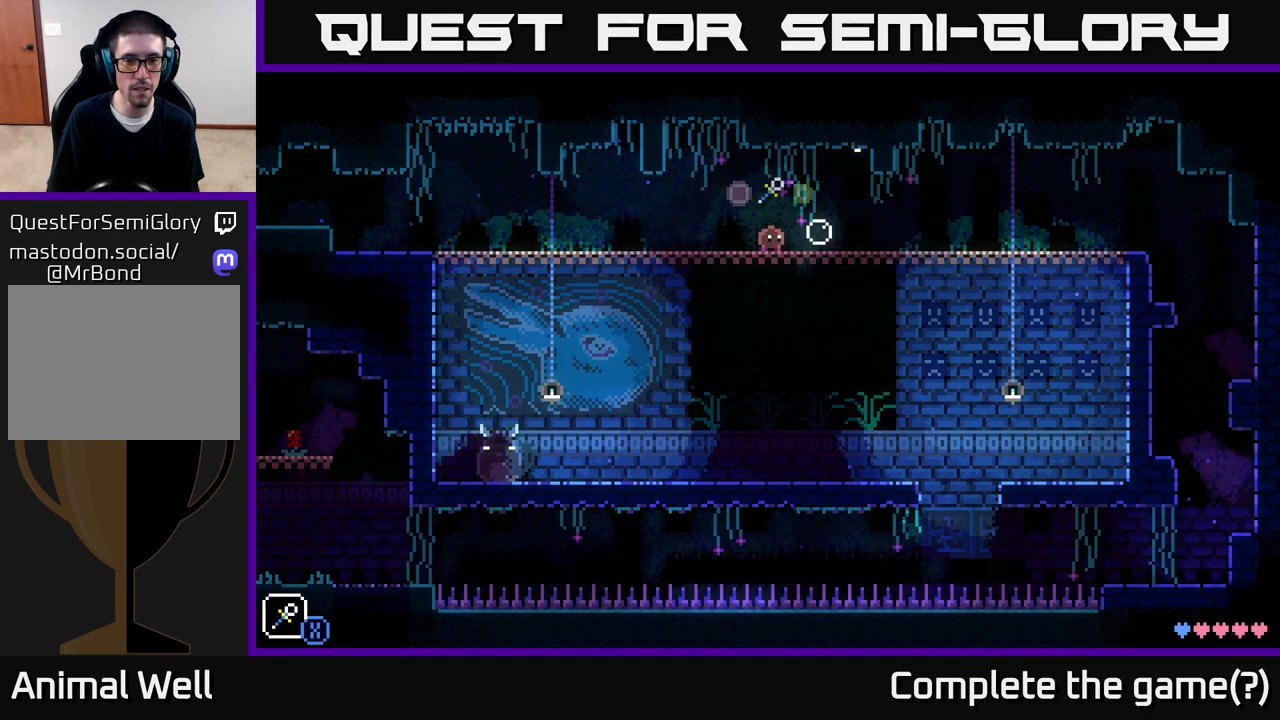
{"buttons": ["X"], "left_stick": "down", "right_stick": "center", "events": [[150, "R1", "up"], [167, "X", "down"]]}
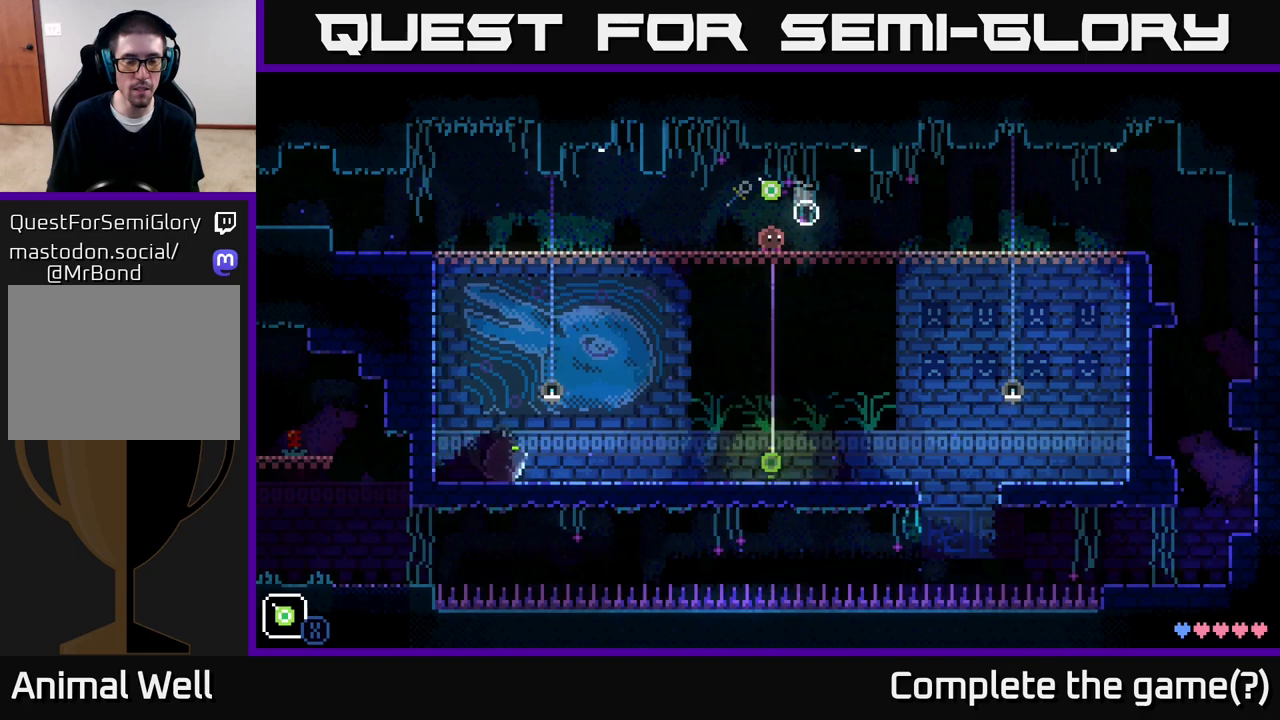
{"buttons": ["X"], "left_stick": "down", "right_stick": "center", "events": []}
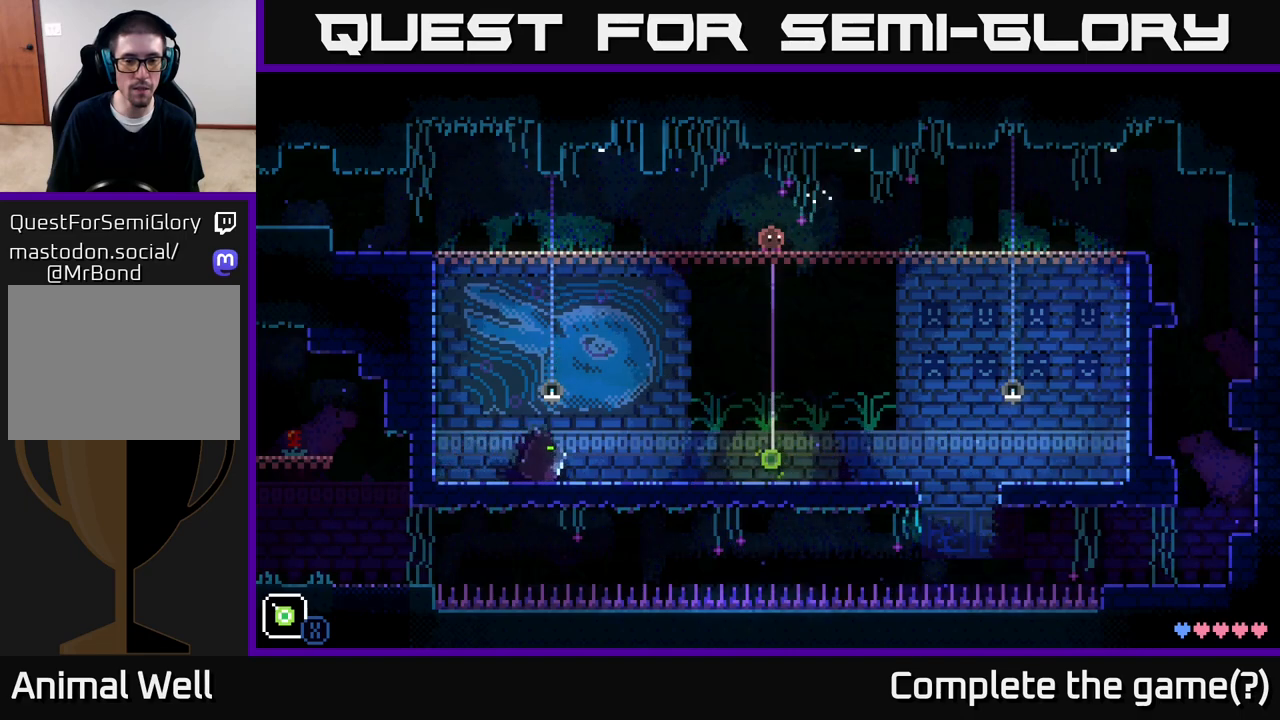
{"buttons": ["X"], "left_stick": "down-right", "right_stick": "center", "events": [[317, "left_stick", "down-right"]]}
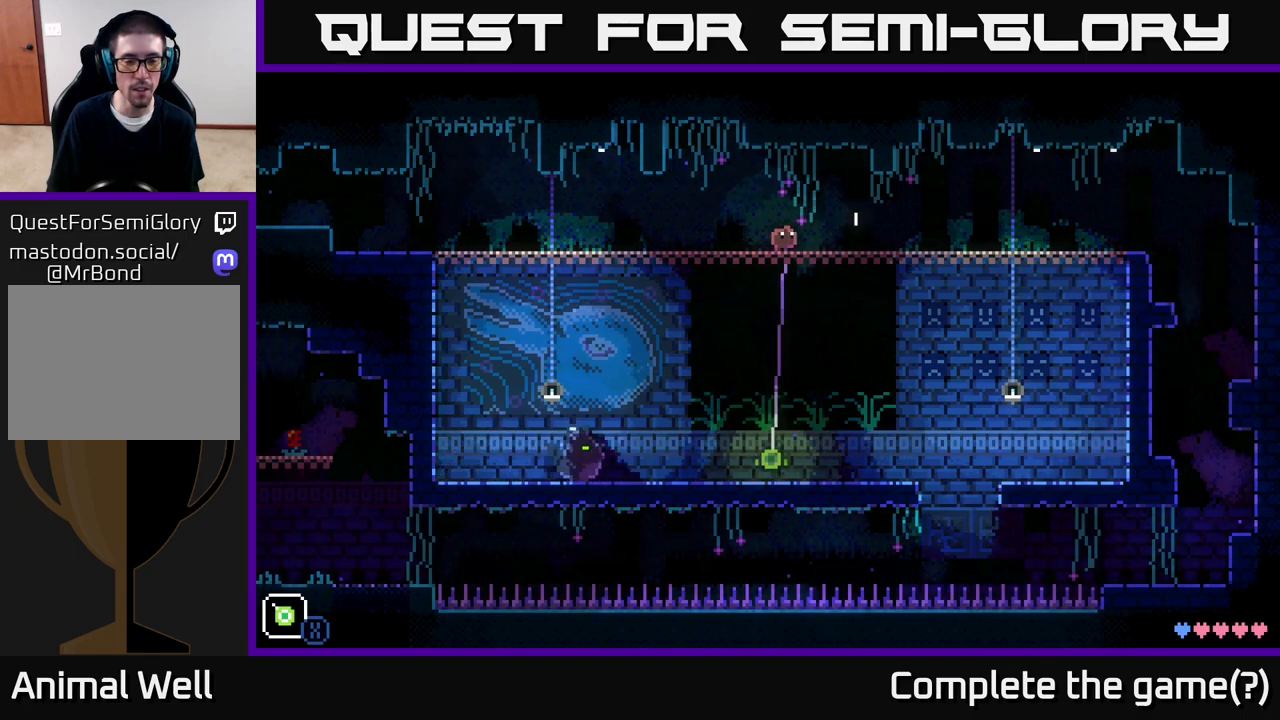
{"buttons": ["X"], "left_stick": "down", "right_stick": "center", "events": [[483, "left_stick", "down"]]}
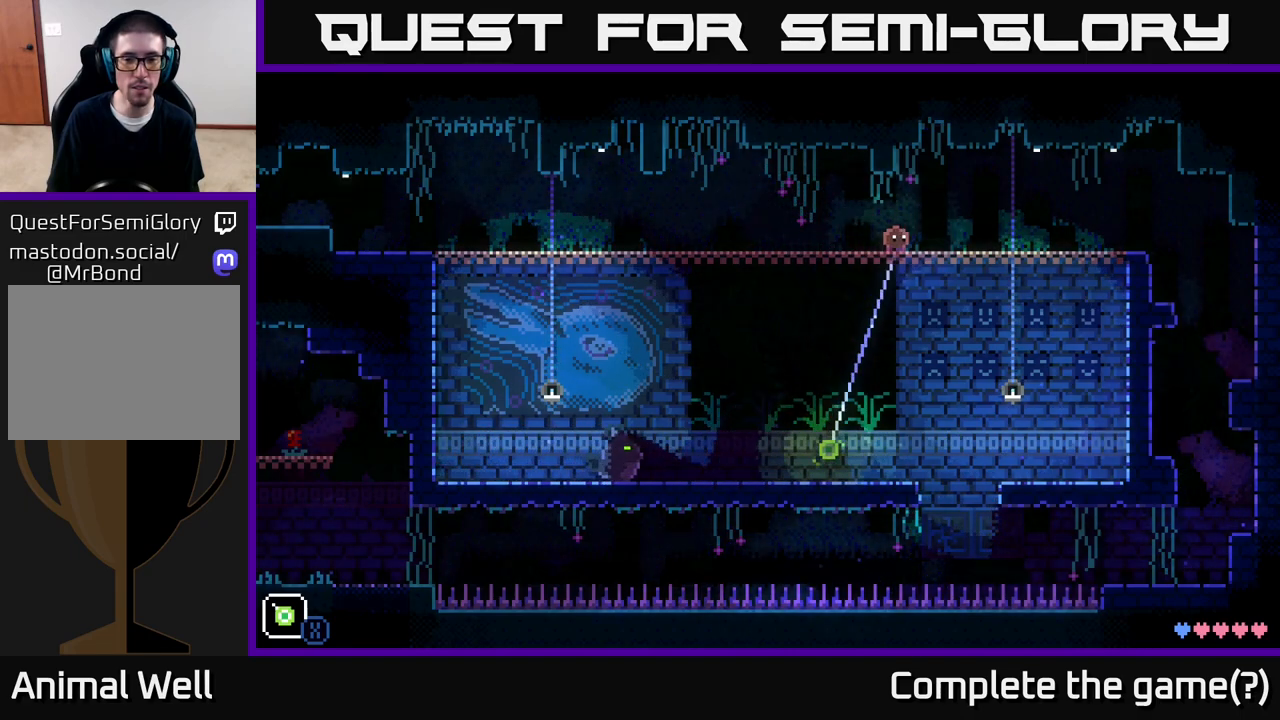
{"buttons": ["X"], "left_stick": "down", "right_stick": "center", "events": []}